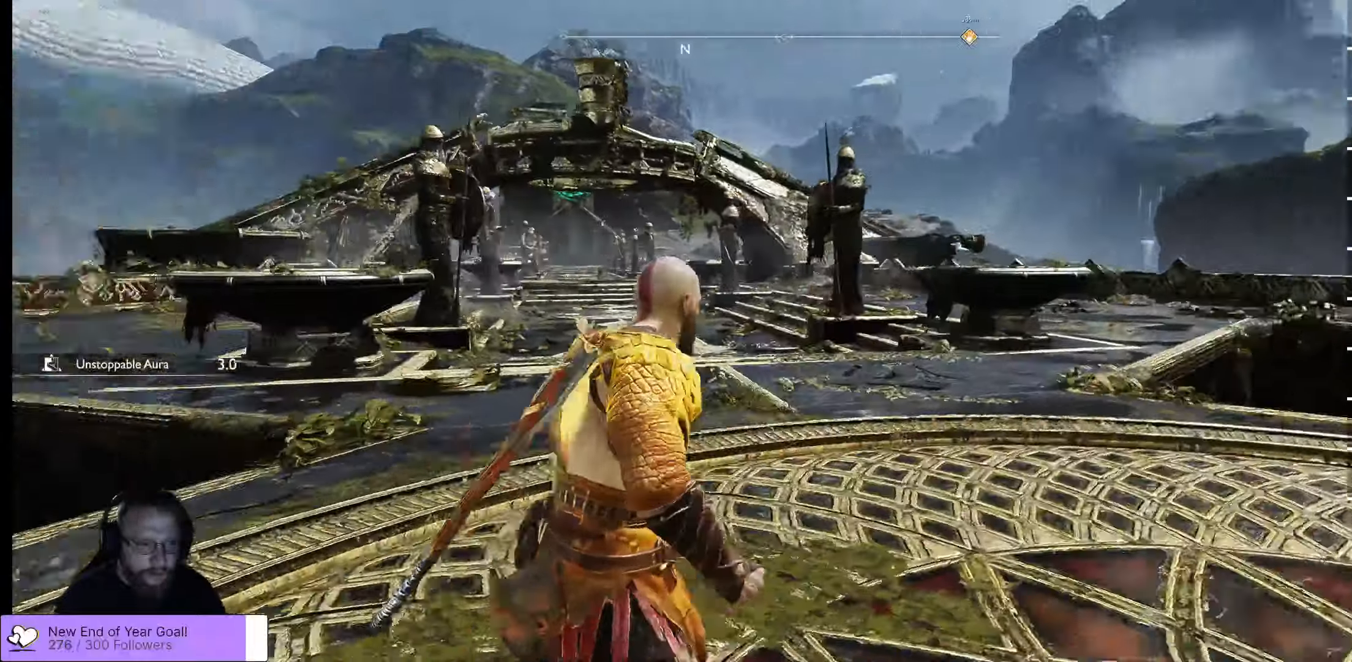
Gameplay with a controller (Xbox layout); each line is a JSON object with the inputs held at the frame after it (dt_ms = milliseconds from this image to that frame). "events" lists button and stick changes between this image and that frame as [ms after this image, input, new state], when the widget could be followed in between.
{"dt_ms": 500, "buttons": [], "left_stick": "up", "right_stick": "center", "events": [[67, "left_stick", "up"], [384, "right_stick", "center"]]}
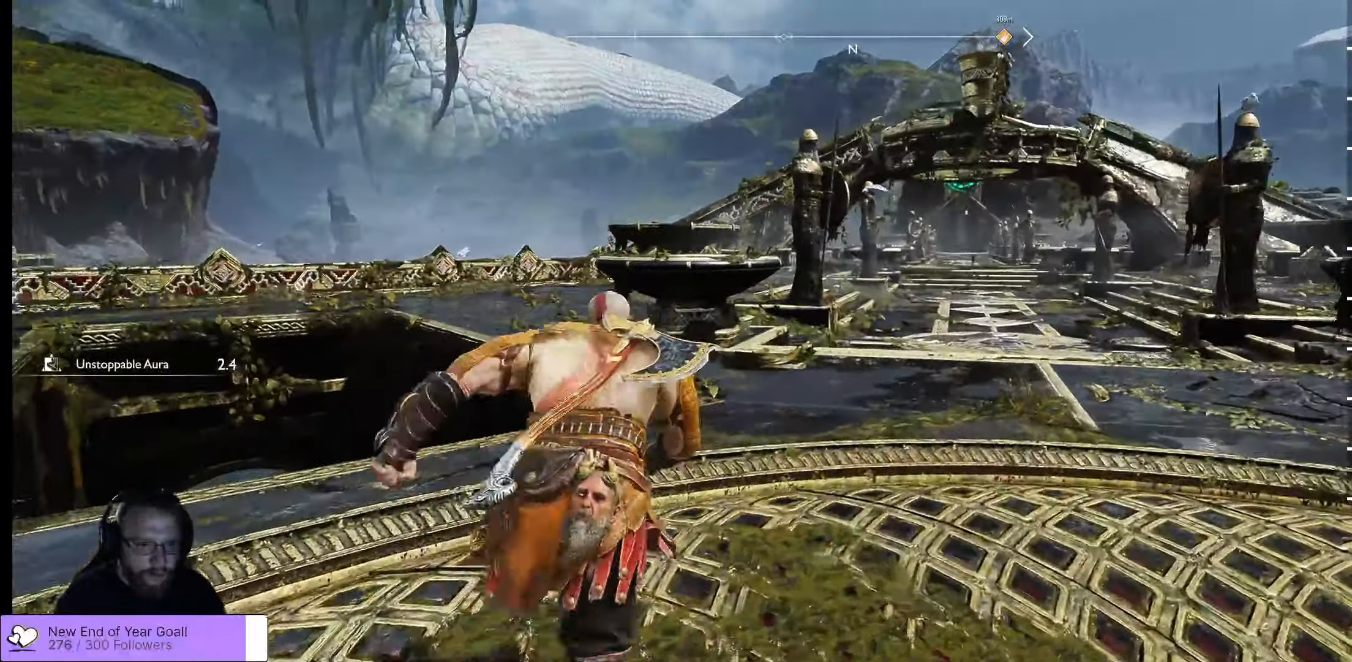
{"dt_ms": 500, "buttons": [], "left_stick": "up-right", "right_stick": "center", "events": [[17, "L3", "down"], [317, "L3", "up"], [484, "left_stick", "up-right"]]}
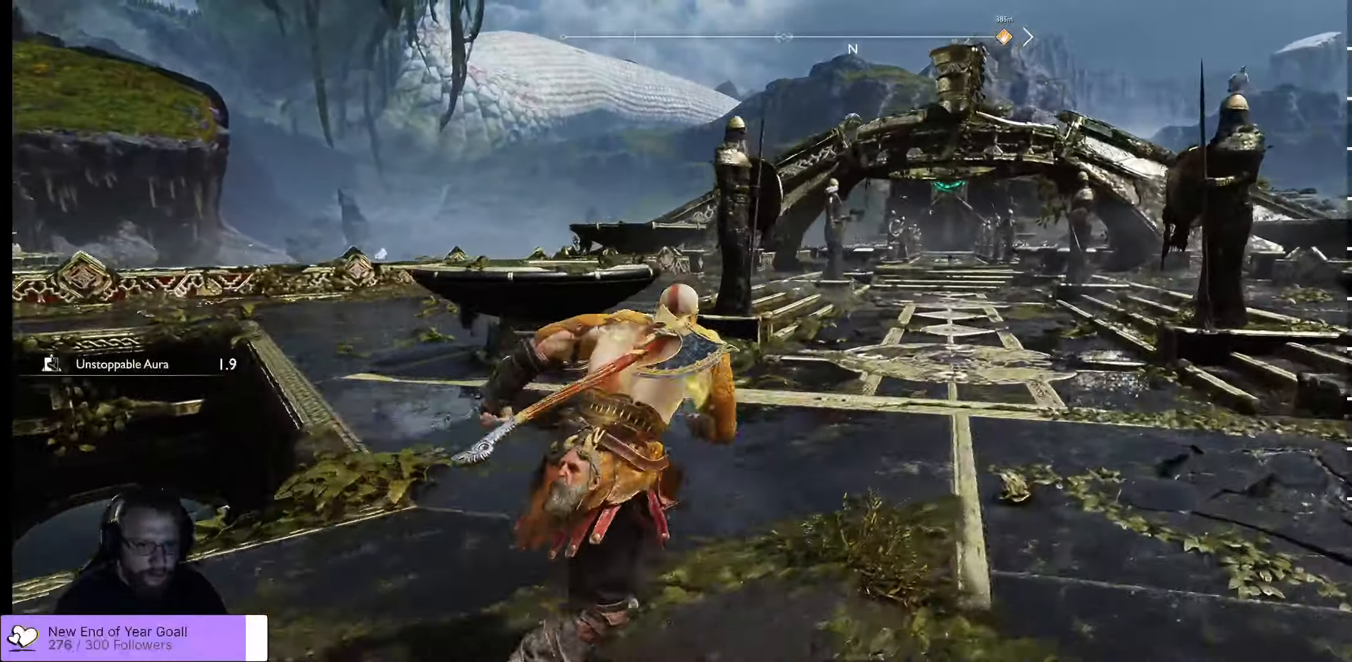
{"dt_ms": 500, "buttons": [], "left_stick": "up-right", "right_stick": "center", "events": []}
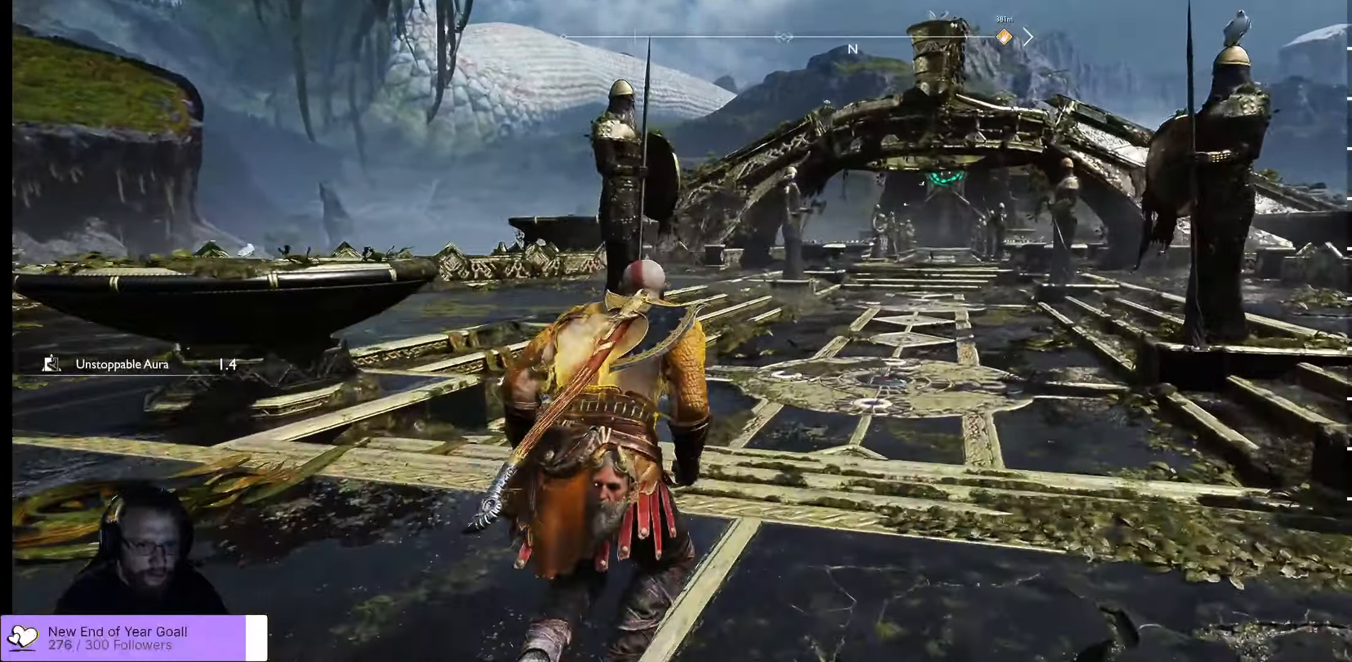
{"dt_ms": 500, "buttons": [], "left_stick": "center", "right_stick": "center", "events": [[350, "left_stick", "center"]]}
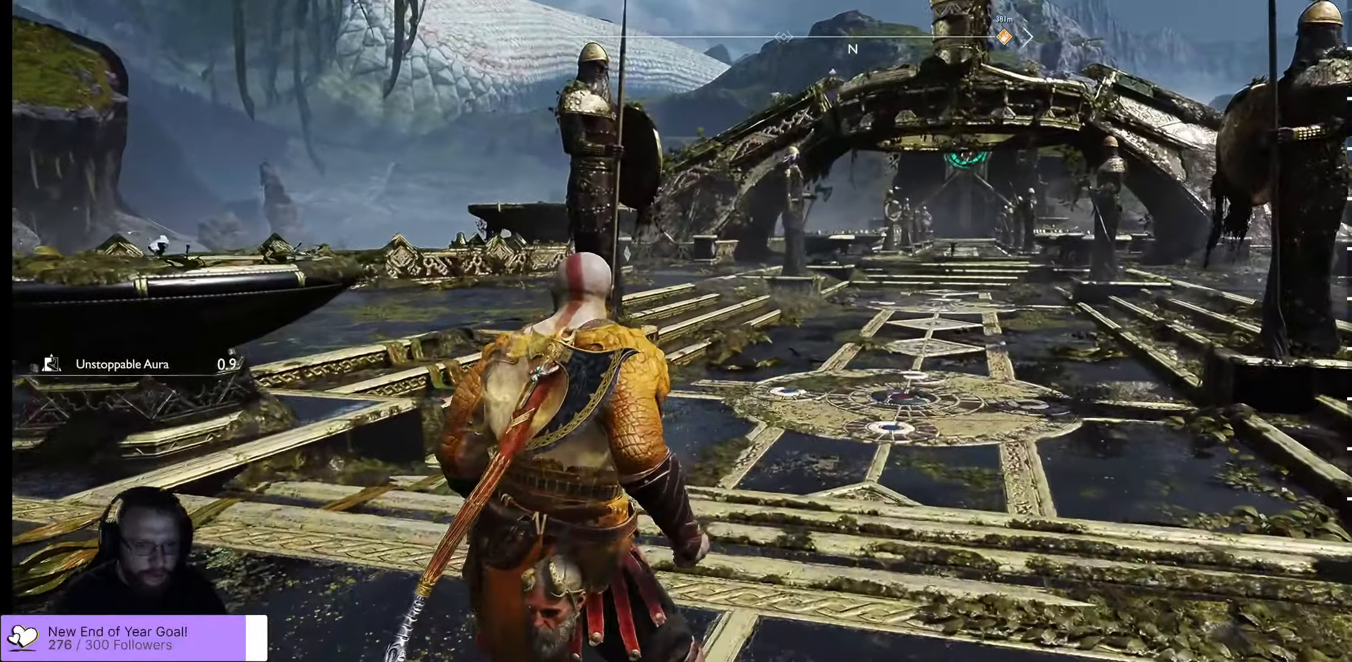
{"dt_ms": 500, "buttons": [], "left_stick": "center", "right_stick": "center", "events": []}
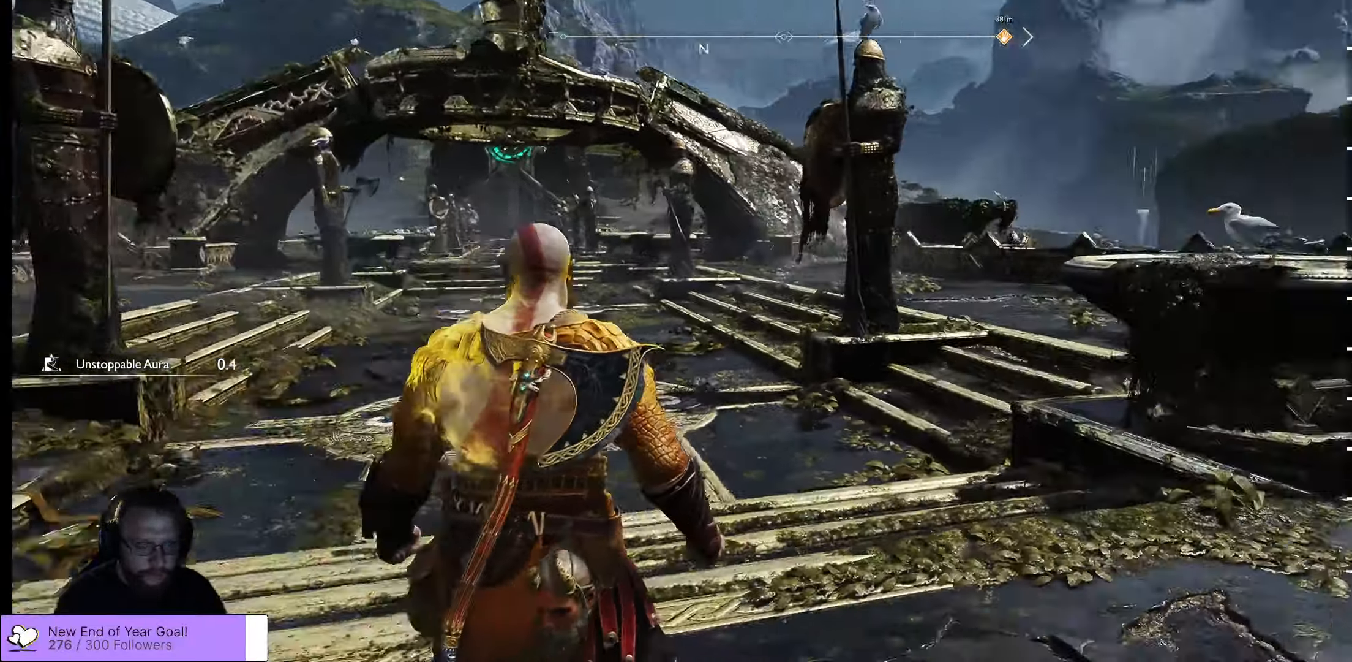
{"dt_ms": 1000, "buttons": [], "left_stick": "center", "right_stick": "center"}
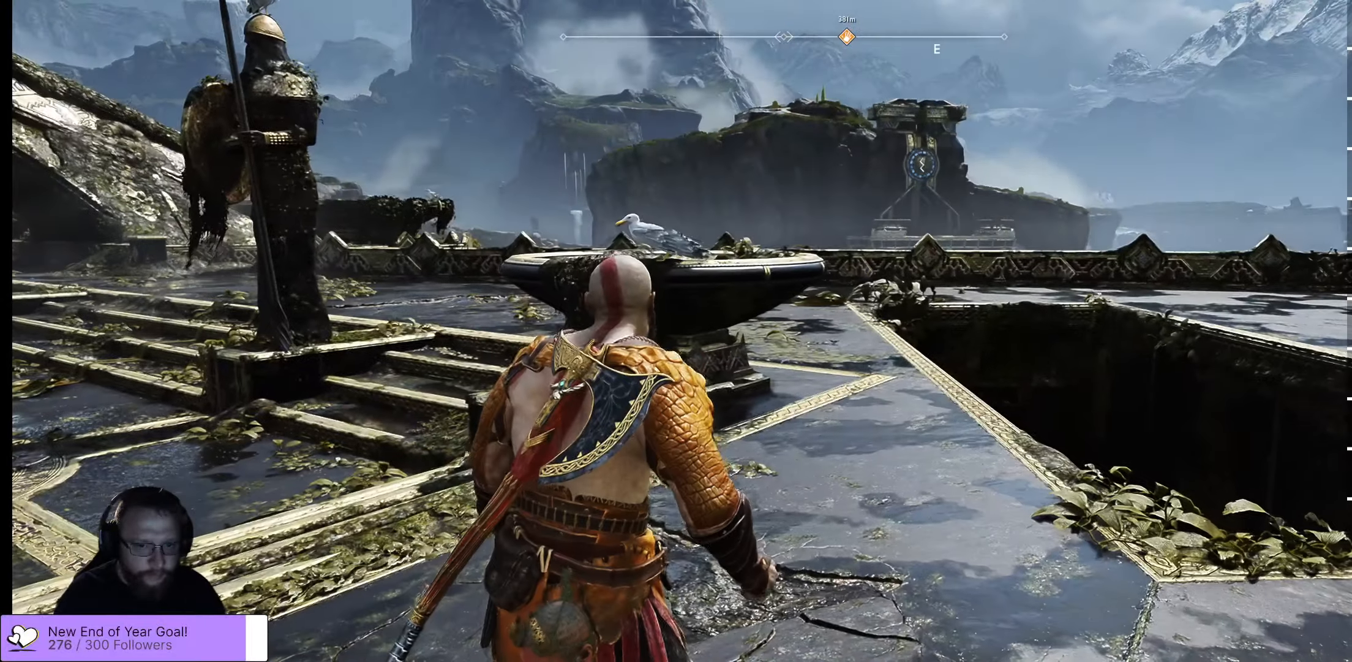
{"dt_ms": 500, "buttons": [], "left_stick": "center", "right_stick": "center", "events": []}
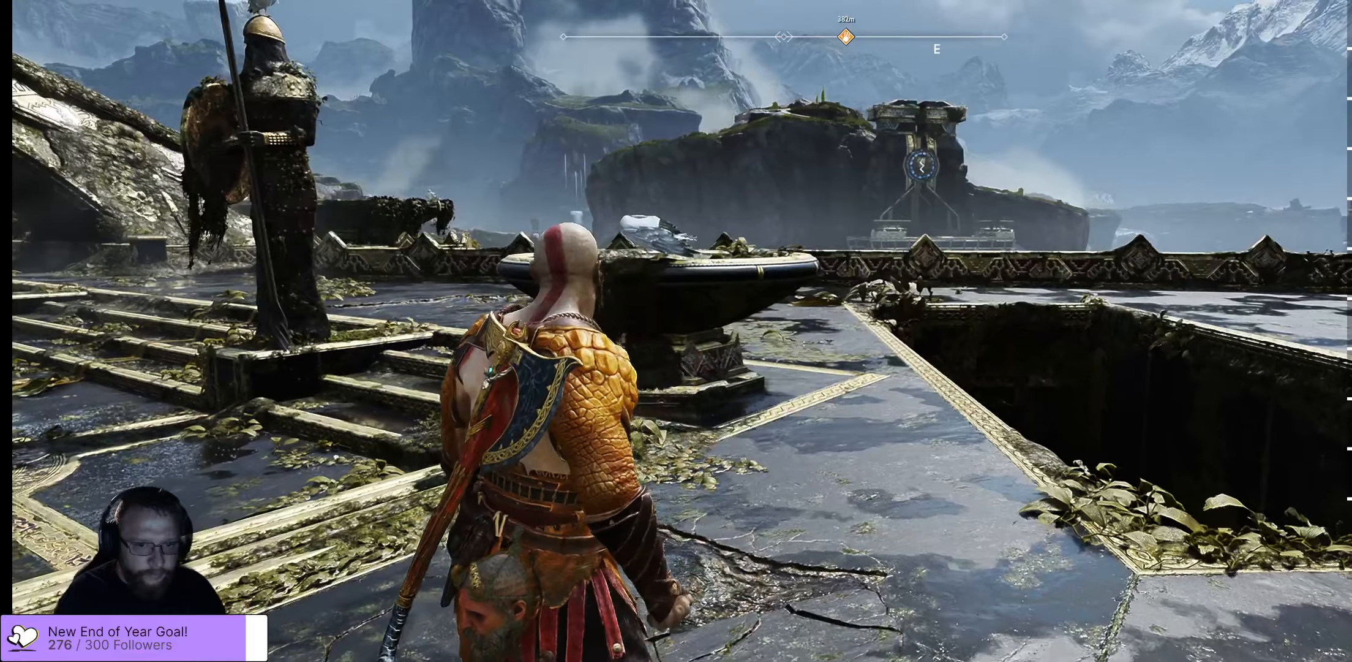
{"dt_ms": 500, "buttons": [], "left_stick": "center", "right_stick": "center"}
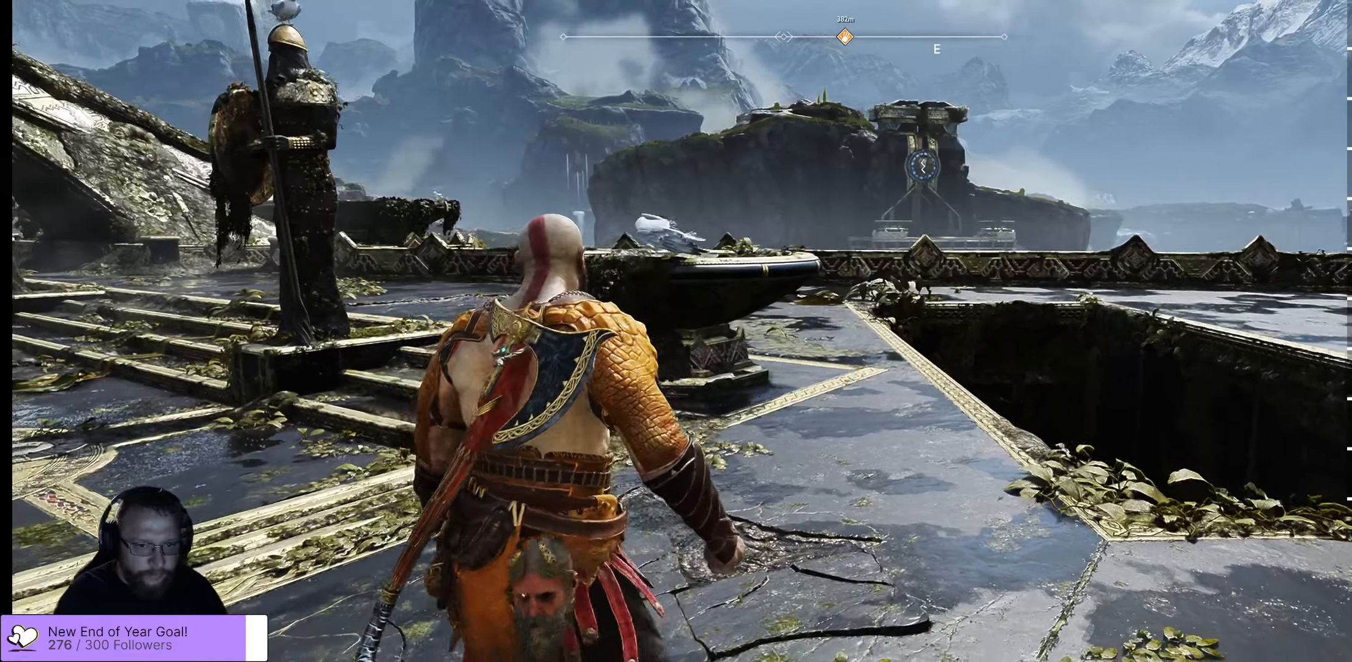
{"dt_ms": 500, "buttons": [], "left_stick": "down", "right_stick": "center", "events": [[100, "left_stick", "down"]]}
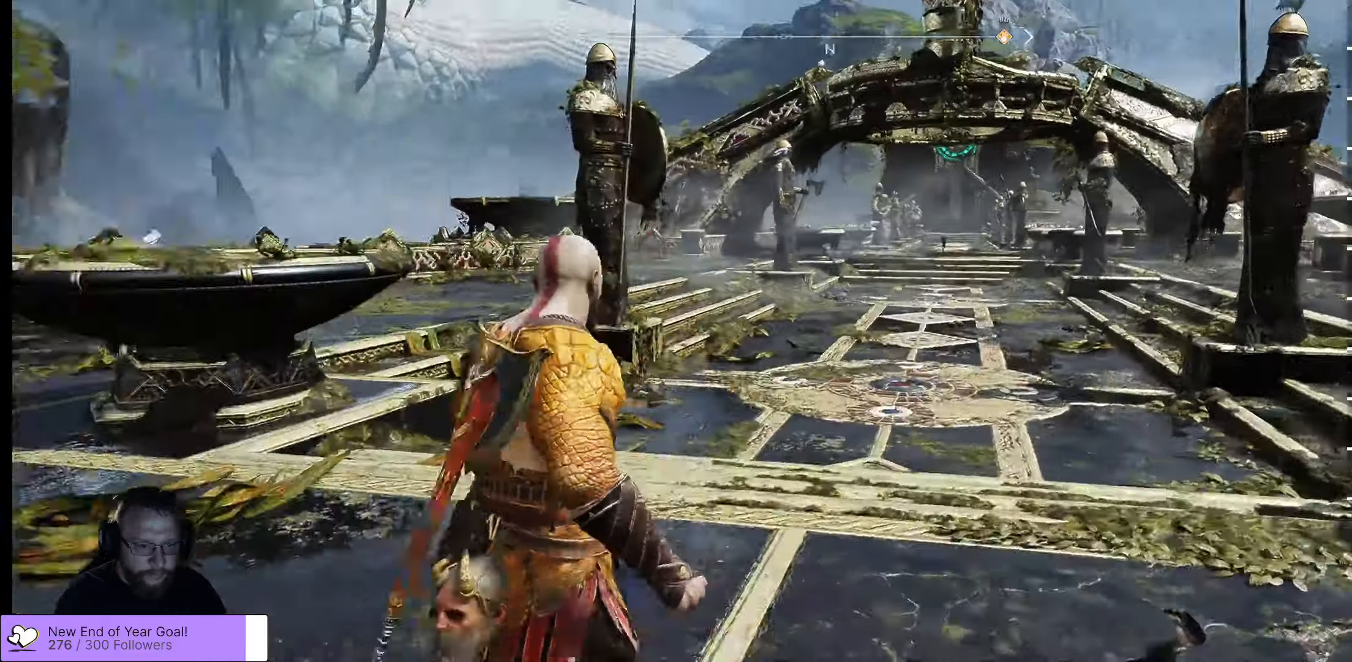
{"dt_ms": 500, "buttons": [], "left_stick": "up-left", "right_stick": "center", "events": [[216, "right_stick", "left"], [233, "left_stick", "left"], [283, "left_stick", "up-left"], [350, "L3", "down"], [350, "right_stick", "center"], [450, "L3", "up"]]}
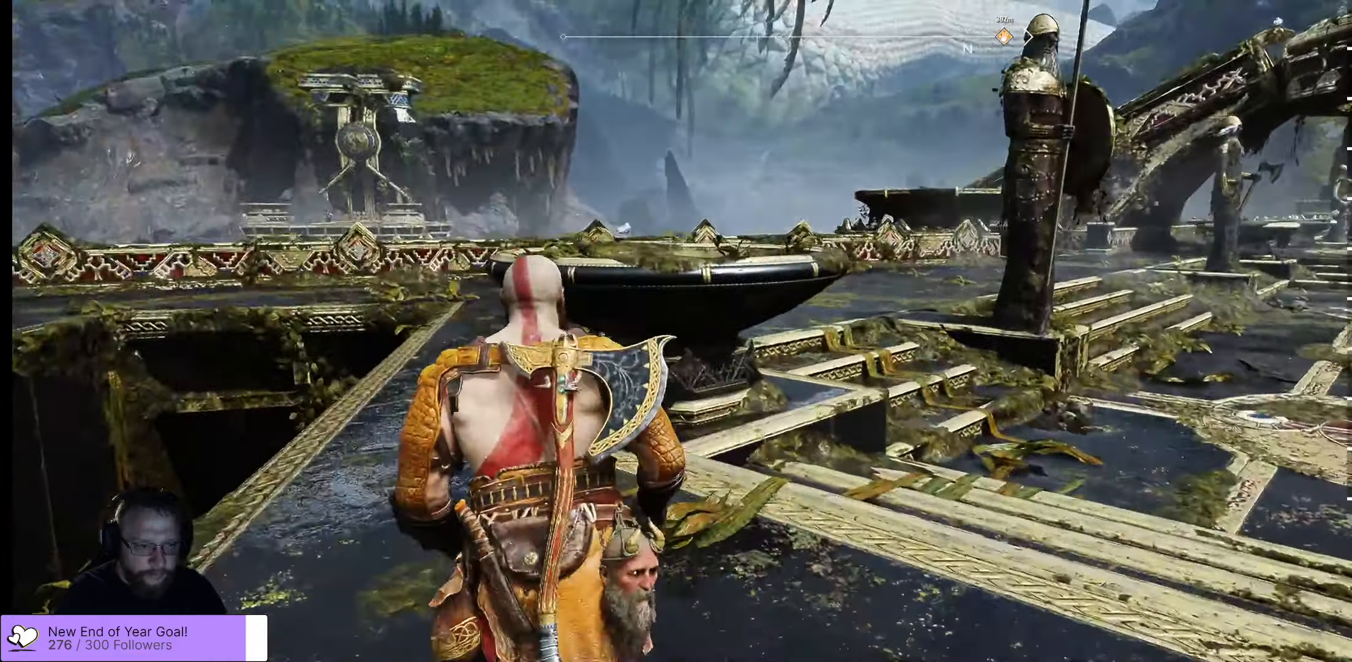
{"dt_ms": 500, "buttons": ["L3"], "left_stick": "up-left", "right_stick": "center", "events": [[33, "right_stick", "left"], [333, "right_stick", "center"], [416, "L3", "down"]]}
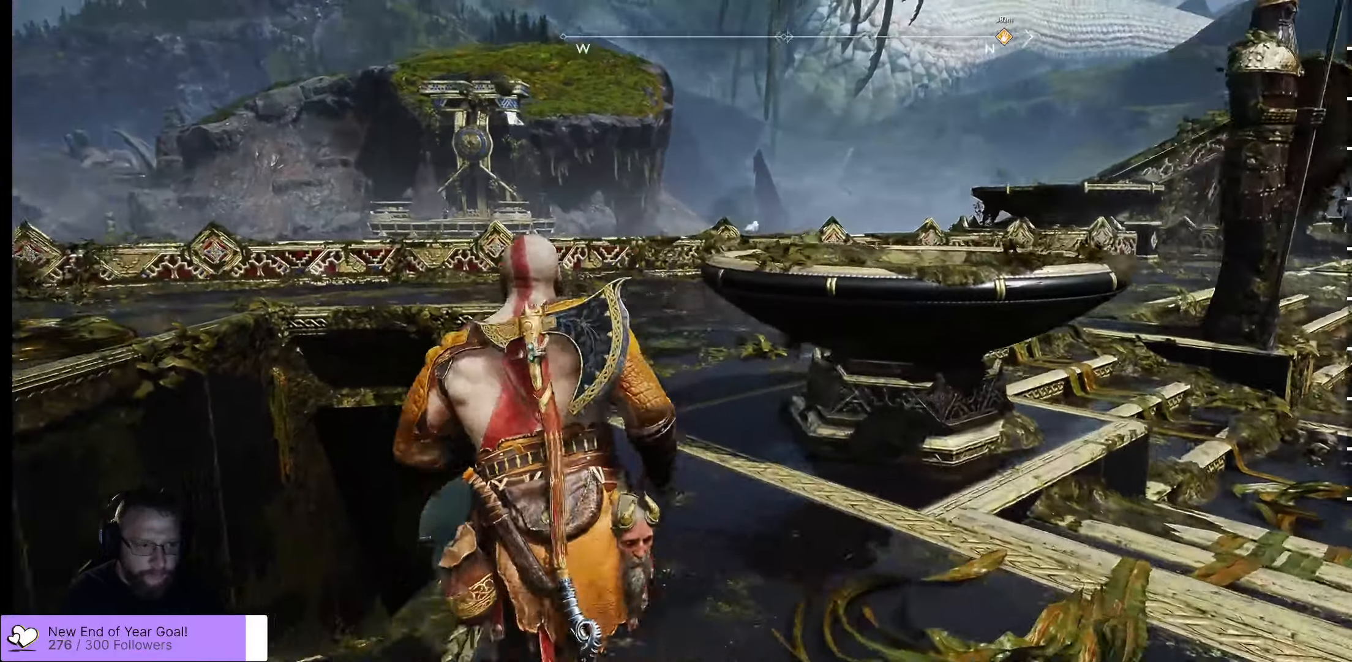
{"dt_ms": 500, "buttons": [], "left_stick": "up-left", "right_stick": "center", "events": [[200, "L3", "up"]]}
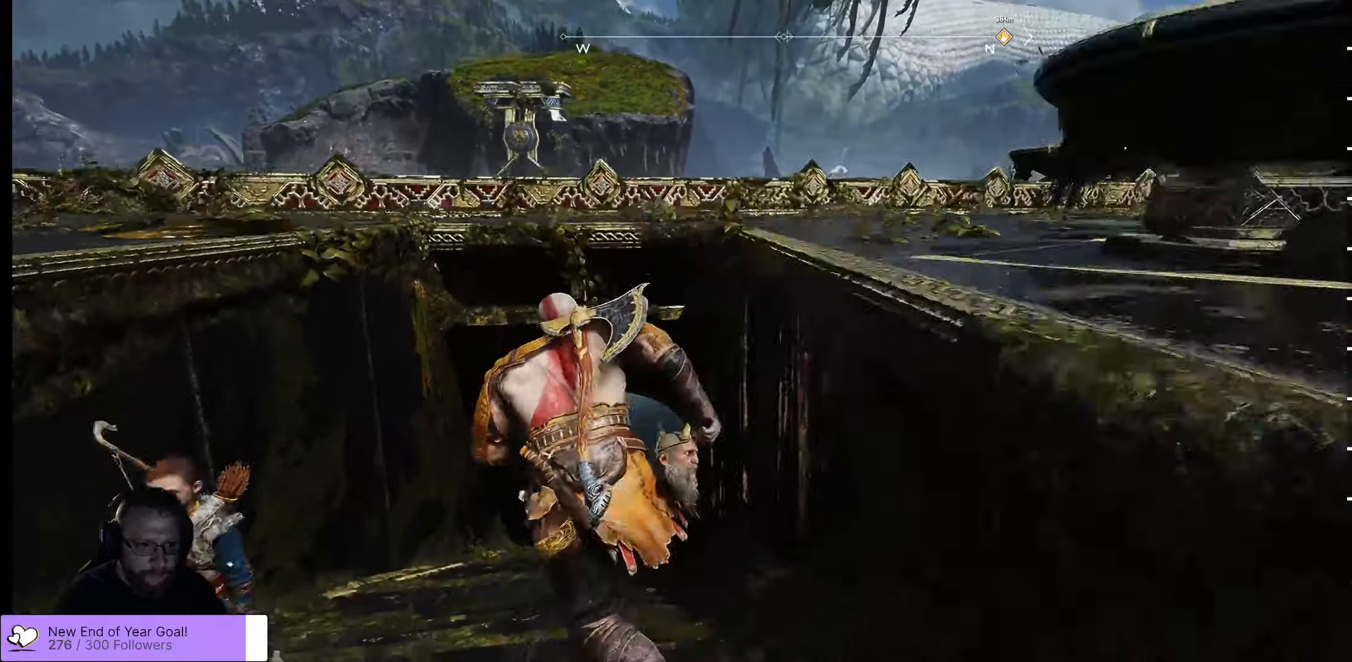
{"dt_ms": 500, "buttons": [], "left_stick": "up", "right_stick": "center", "events": [[216, "left_stick", "up"]]}
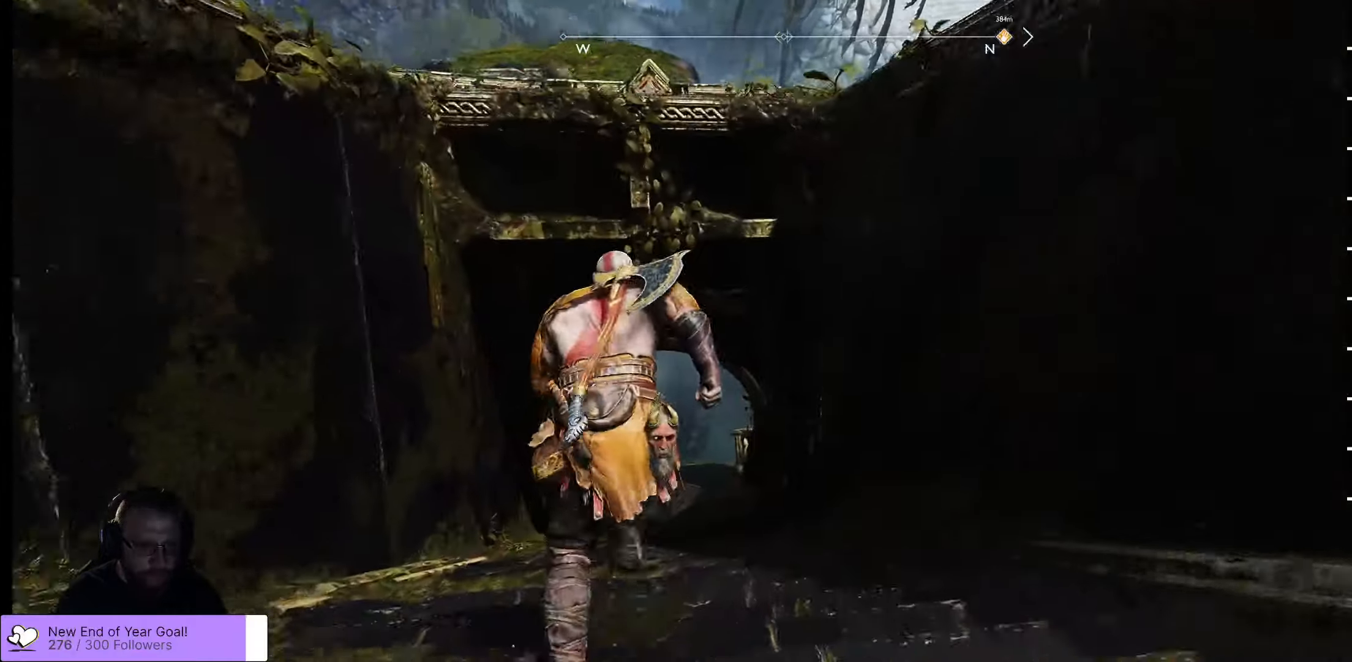
{"dt_ms": 500, "buttons": [], "left_stick": "up", "right_stick": "down", "events": [[366, "right_stick", "down"]]}
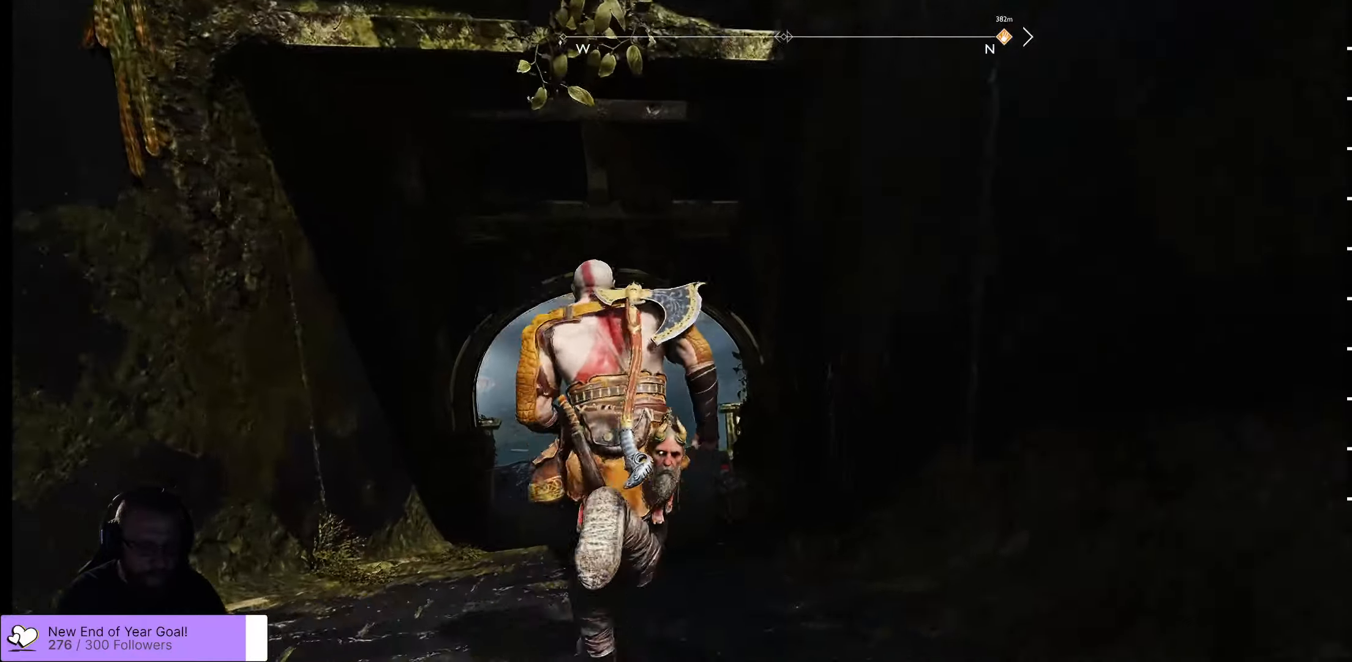
{"dt_ms": 500, "buttons": [], "left_stick": "up", "right_stick": "center", "events": [[166, "right_stick", "center"]]}
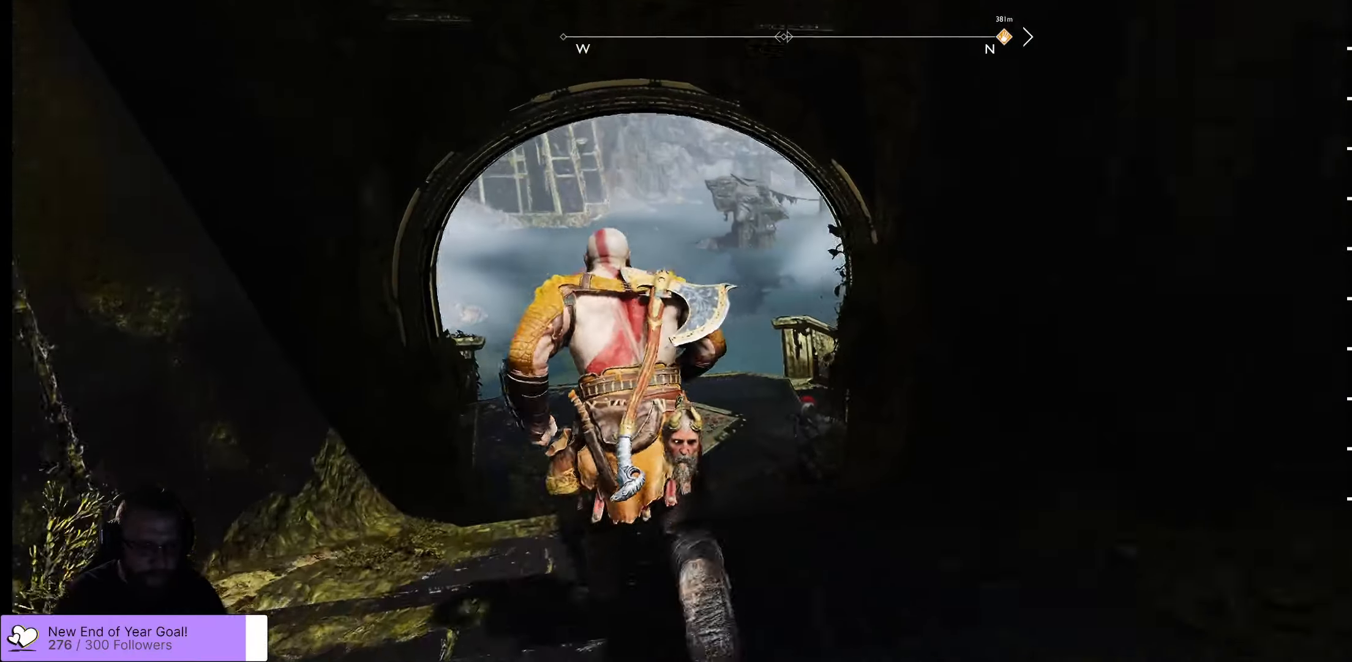
{"dt_ms": 500, "buttons": [], "left_stick": "up", "right_stick": "right", "events": [[33, "right_stick", "down"], [350, "right_stick", "center"], [433, "right_stick", "right"]]}
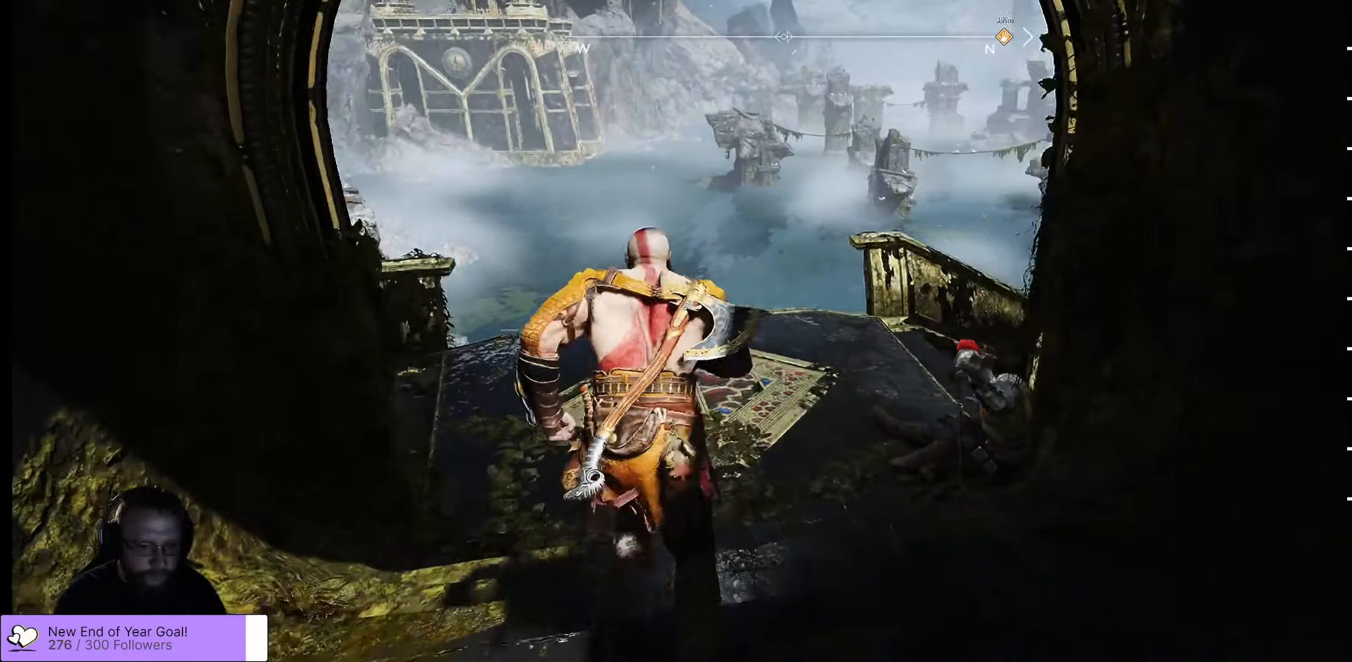
{"dt_ms": 500, "buttons": [], "left_stick": "up", "right_stick": "right", "events": []}
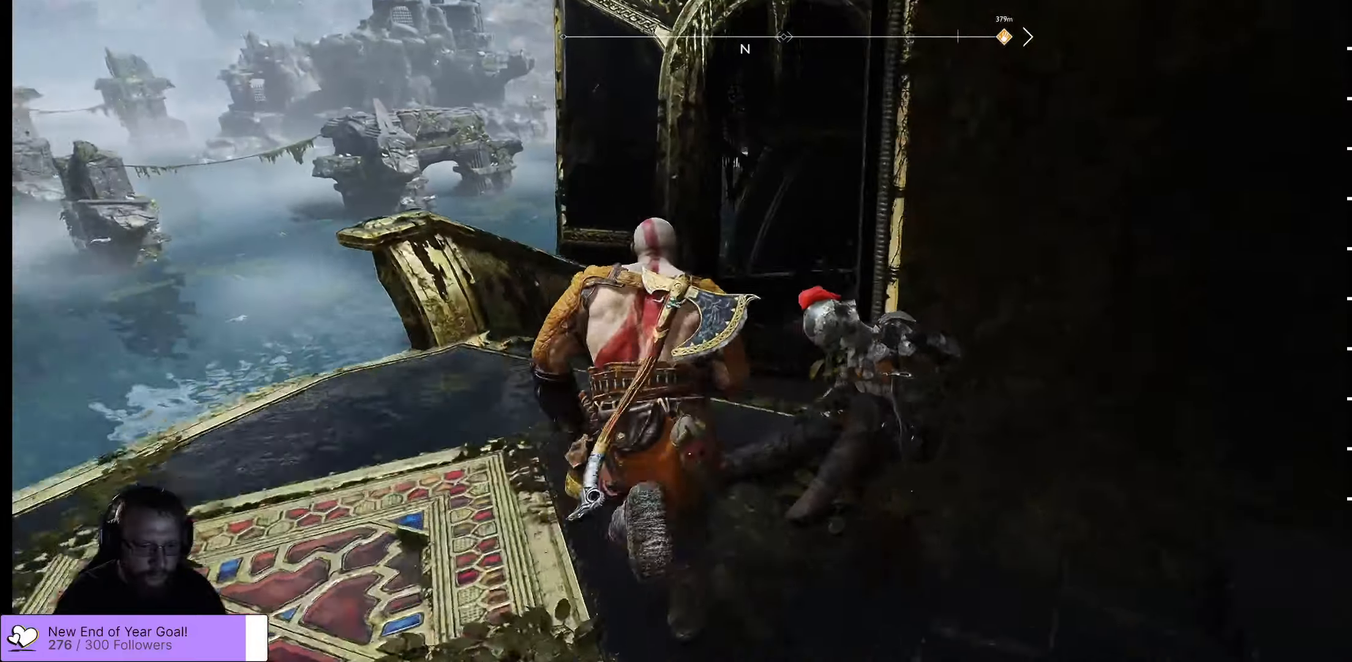
{"dt_ms": 500, "buttons": [], "left_stick": "up", "right_stick": "down-right", "events": [[33, "right_stick", "center"], [250, "right_stick", "right"], [317, "right_stick", "down-right"]]}
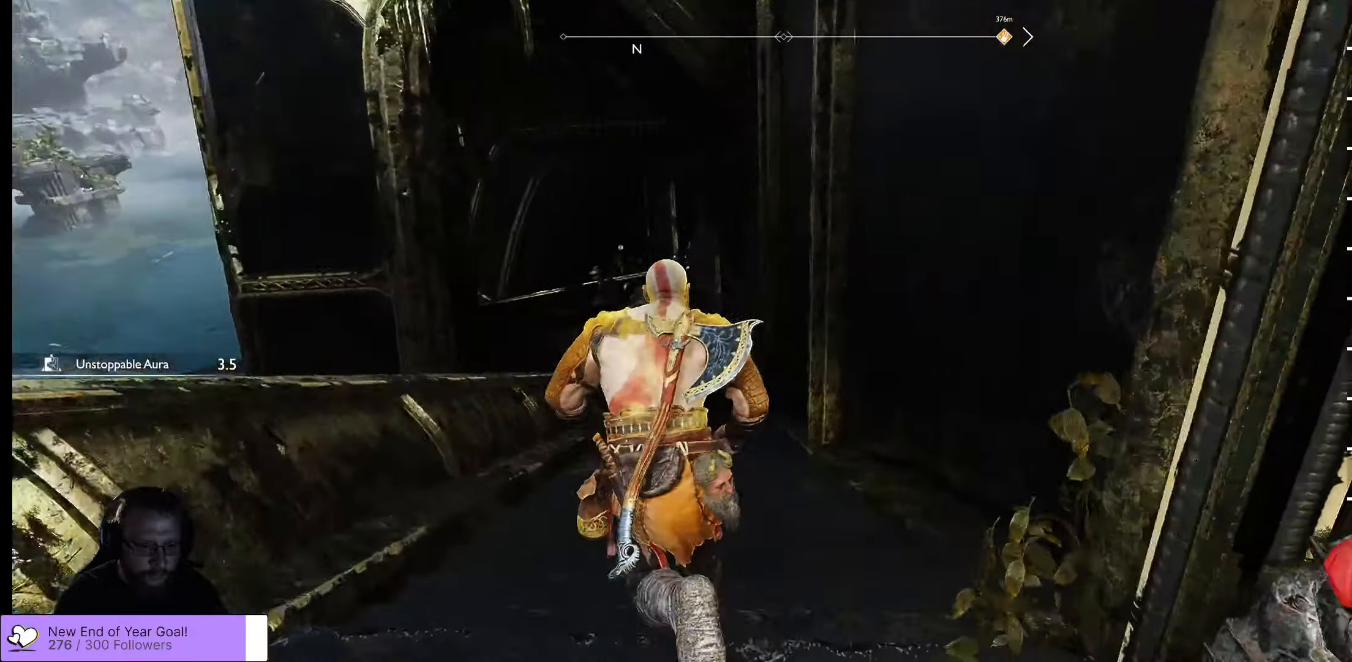
{"dt_ms": 500, "buttons": [], "left_stick": "up", "right_stick": "left", "events": [[117, "right_stick", "center"], [500, "right_stick", "left"]]}
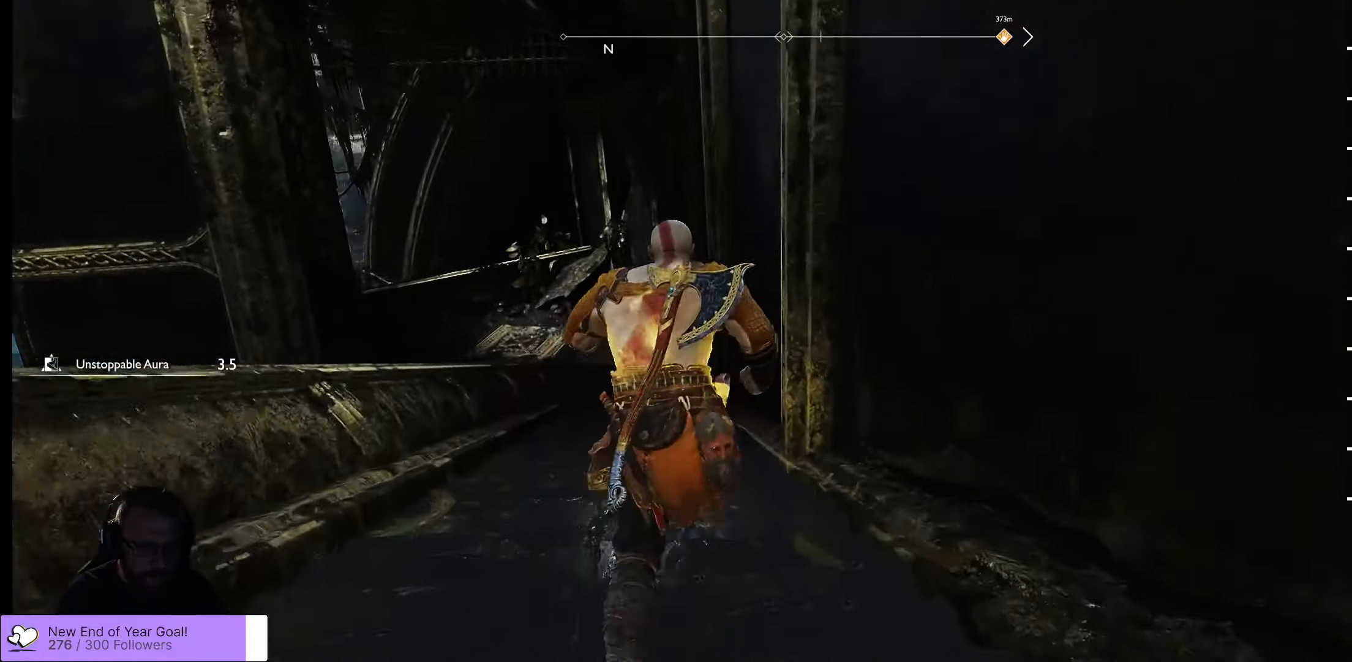
{"dt_ms": 500, "buttons": [], "left_stick": "up", "right_stick": "center", "events": [[217, "right_stick", "center"]]}
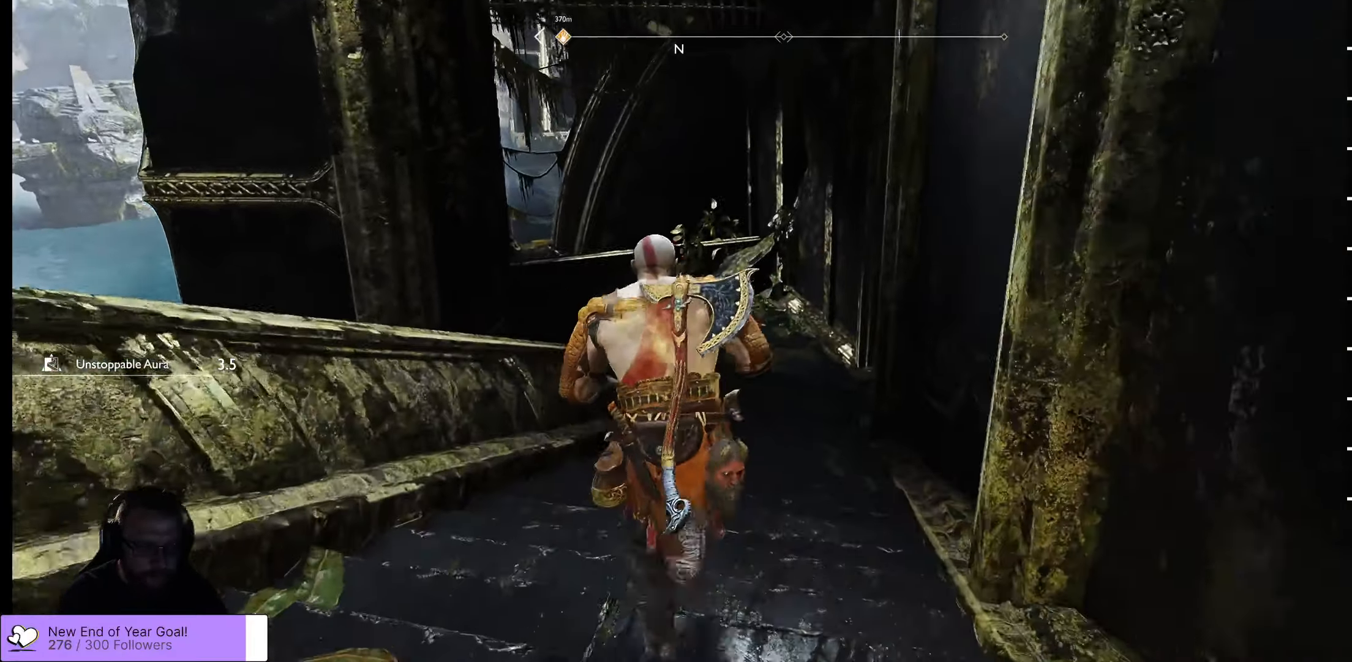
{"dt_ms": 500, "buttons": [], "left_stick": "up", "right_stick": "center", "events": []}
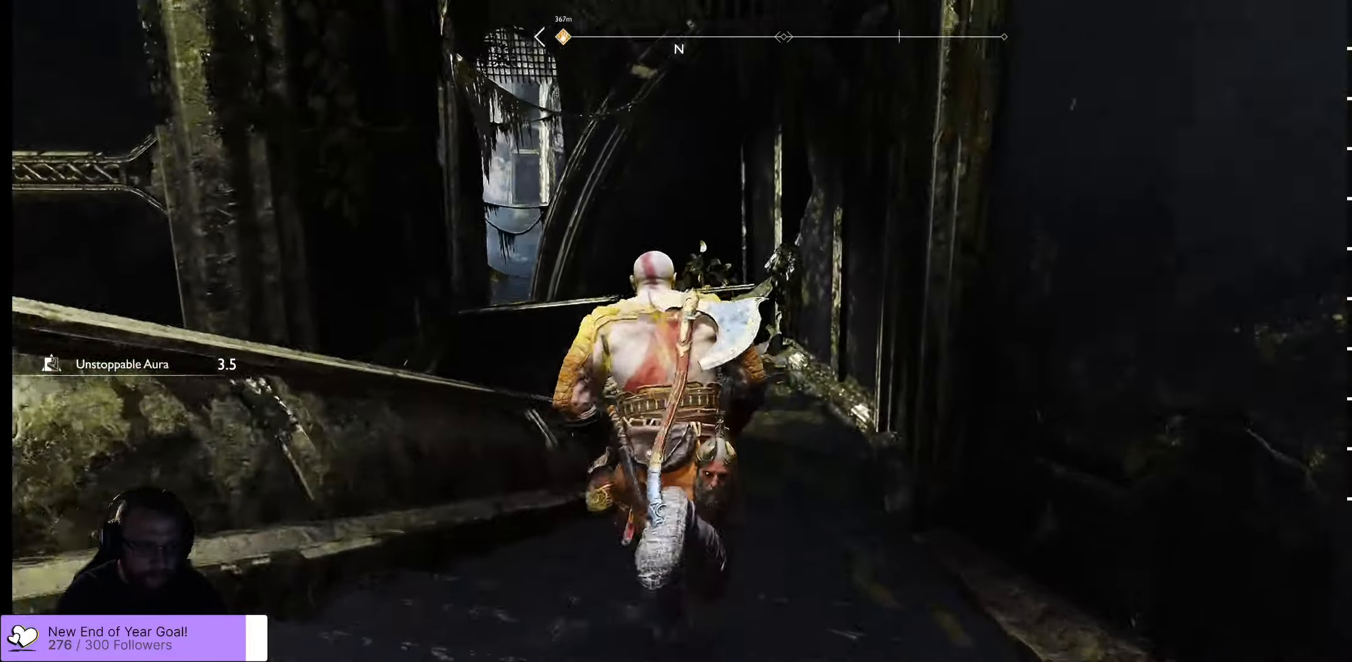
{"dt_ms": 500, "buttons": [], "left_stick": "up", "right_stick": "center", "events": []}
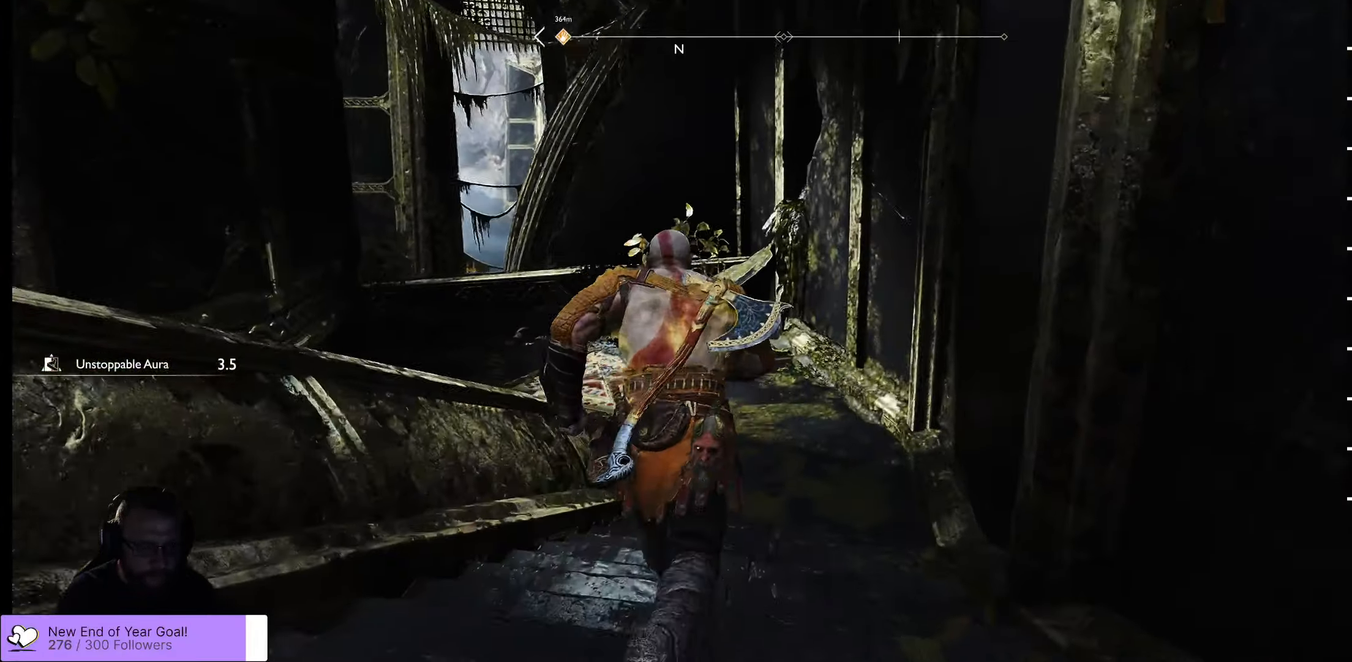
{"dt_ms": 500, "buttons": [], "left_stick": "up", "right_stick": "left", "events": [[33, "right_stick", "down-left"], [250, "right_stick", "center"], [450, "right_stick", "left"]]}
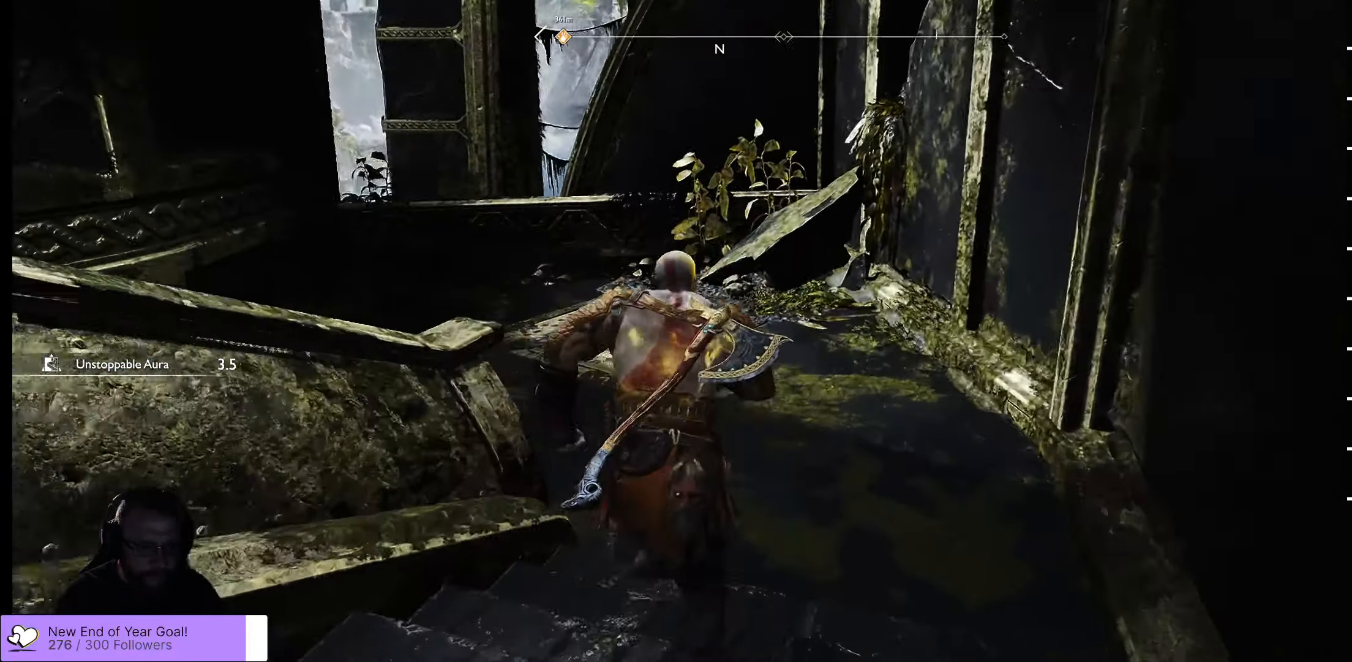
{"dt_ms": 500, "buttons": [], "left_stick": "up", "right_stick": "left", "events": []}
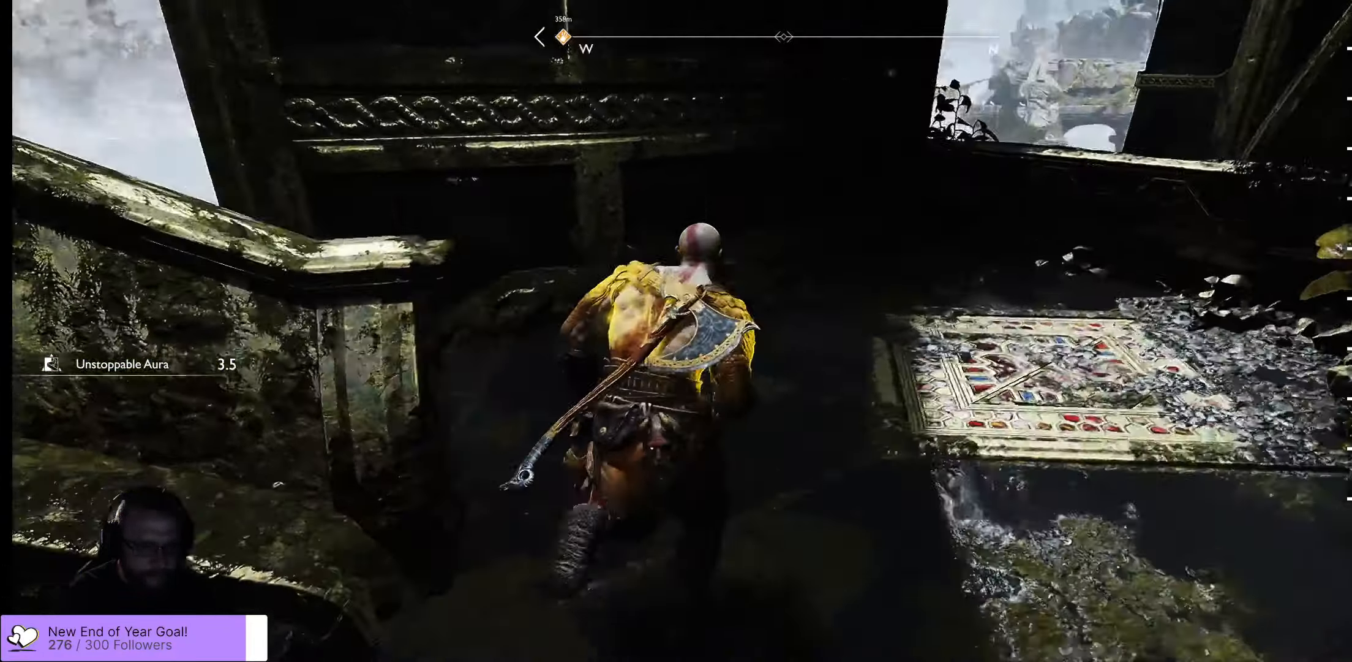
{"dt_ms": 500, "buttons": [], "left_stick": "up", "right_stick": "left", "events": []}
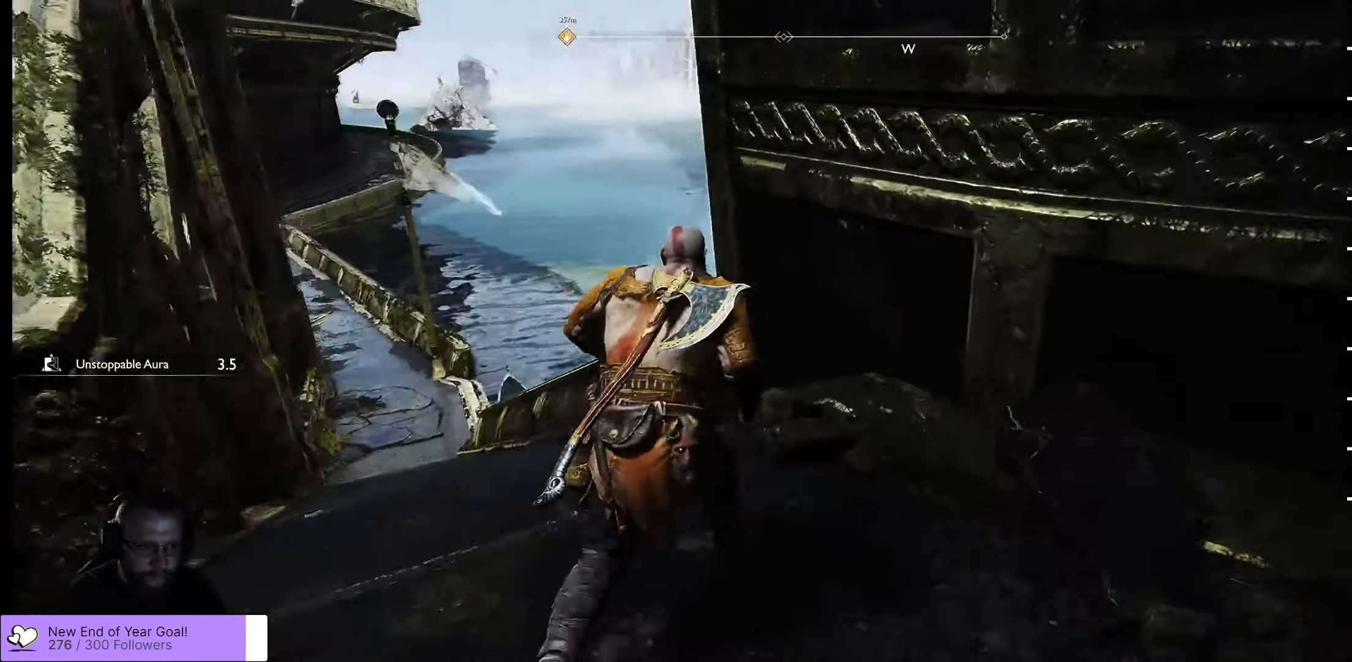
{"dt_ms": 500, "buttons": [], "left_stick": "up", "right_stick": "left", "events": [[83, "right_stick", "center"], [367, "right_stick", "left"]]}
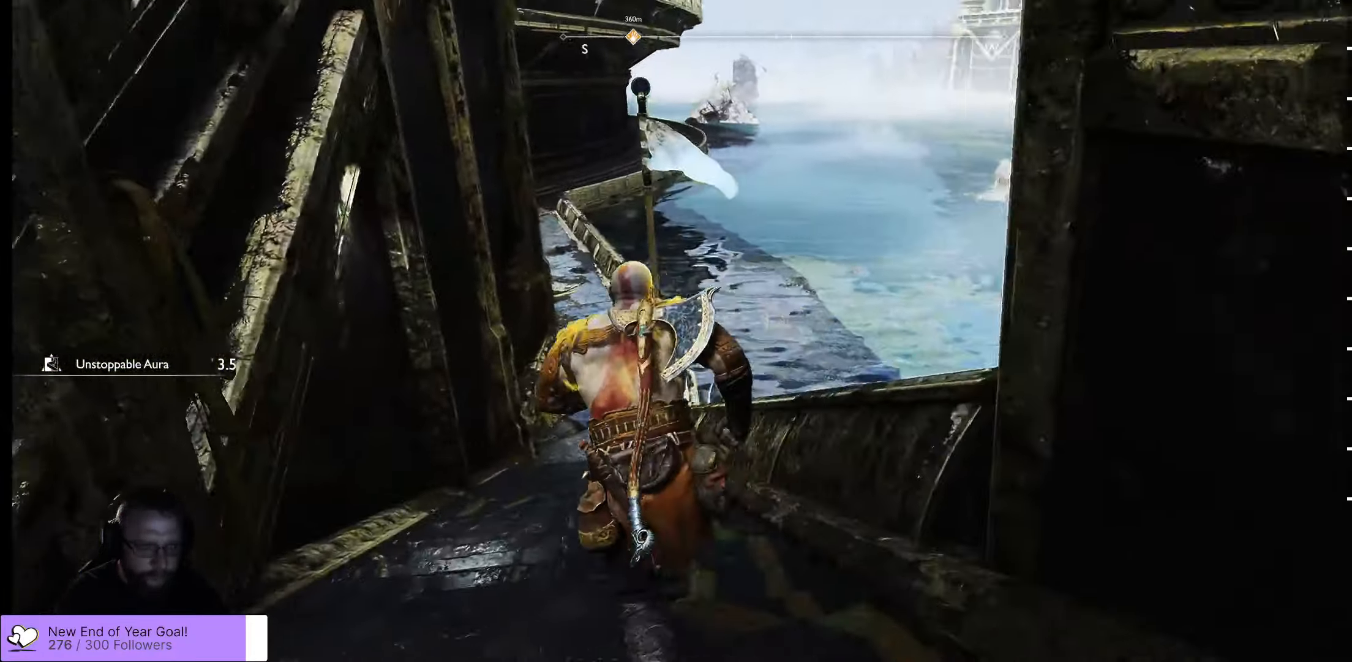
{"dt_ms": 500, "buttons": [], "left_stick": "up", "right_stick": "center", "events": [[67, "right_stick", "center"]]}
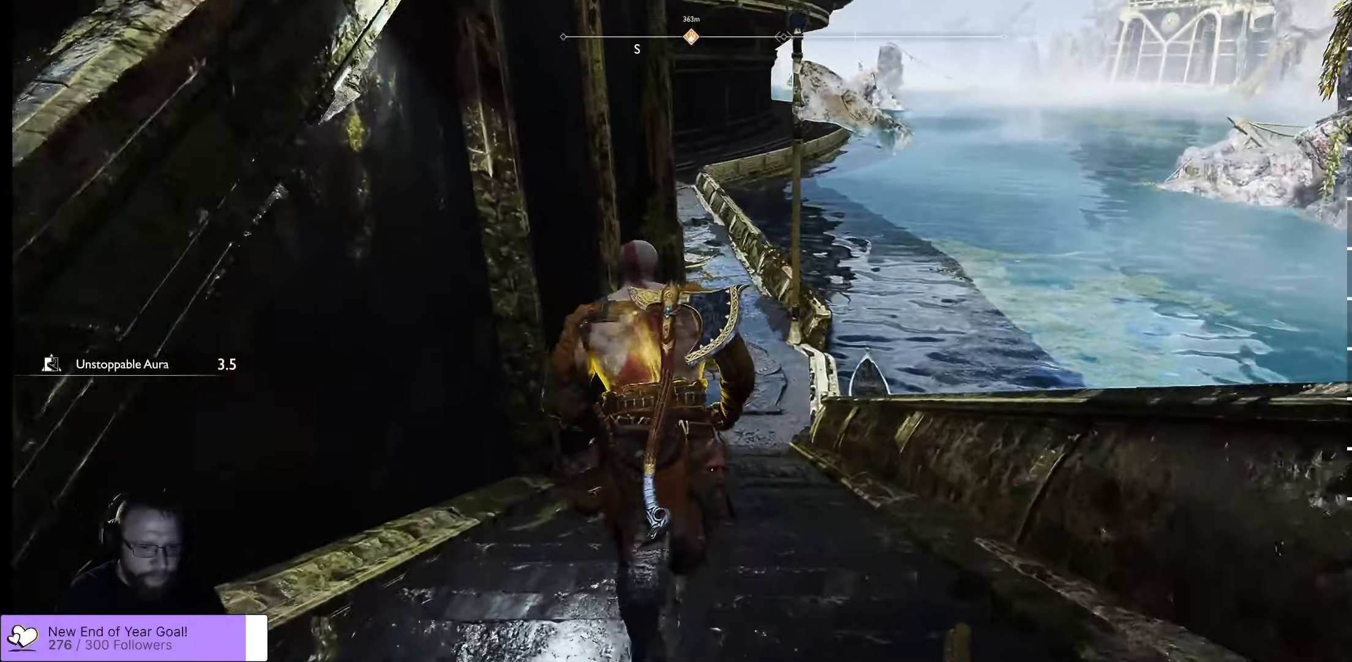
{"dt_ms": 500, "buttons": [], "left_stick": "up", "right_stick": "up-right", "events": [[150, "right_stick", "right"], [367, "right_stick", "center"], [434, "right_stick", "up-right"]]}